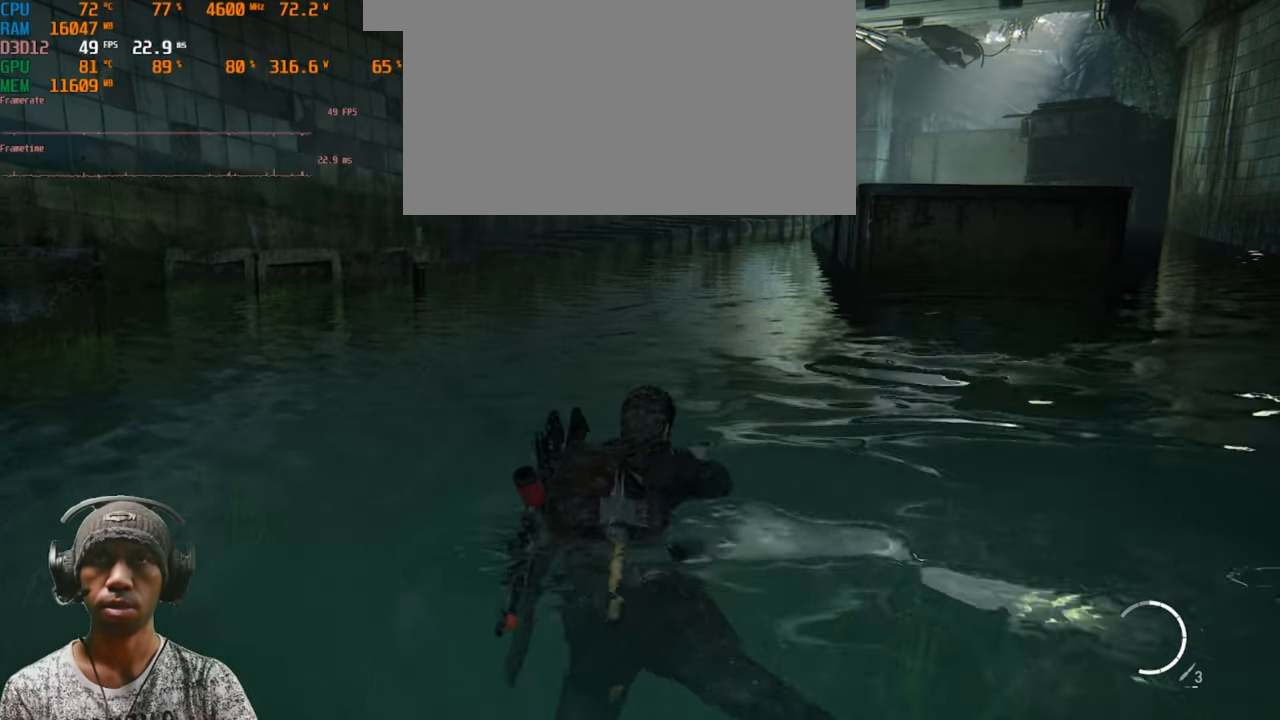
Gameplay with keyboard and mouse; each line is a JSON object with the keys and mouse buttons held at the frame after it. "events" lists presses ("down") and releases ("up") of "1", "2", "3", "4", "5", "a", "alt", "b", "c", "ctrl", "d", "e", "f", "g", "q", "r", "s", "shift", "space", "t", "tab", "v", "w", "x", "z", "mouse_left", "mouse_wheel", "mouse_right", "mouse_mb4" and "mouse_mb5" between this image and that frame as [ms after this image, input, new state], when the widget could be followed in between. "mouse_left", "mouse_wheel", "mouse_right", "mouse_mb4", "mouse_mb5" = the "left", "wheel", "right", "mb4", "mb5" buttons of the "mouse" list. No other keys are recorded. "wheel" means that the mouse wheel is clicked or scrolled. Mouse movement is not recorded.
{"keys": ["w"], "mouse": [], "events": [[150, "c", "up"]]}
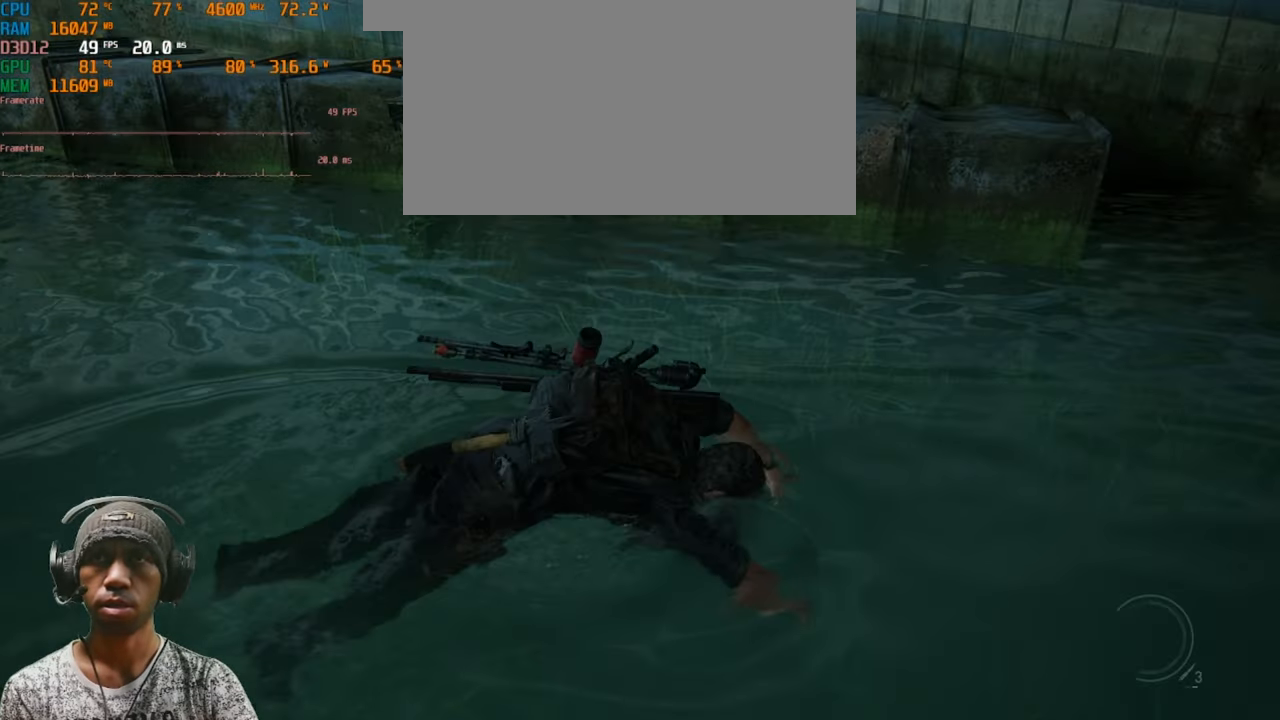
{"keys": ["w"], "mouse": [], "events": []}
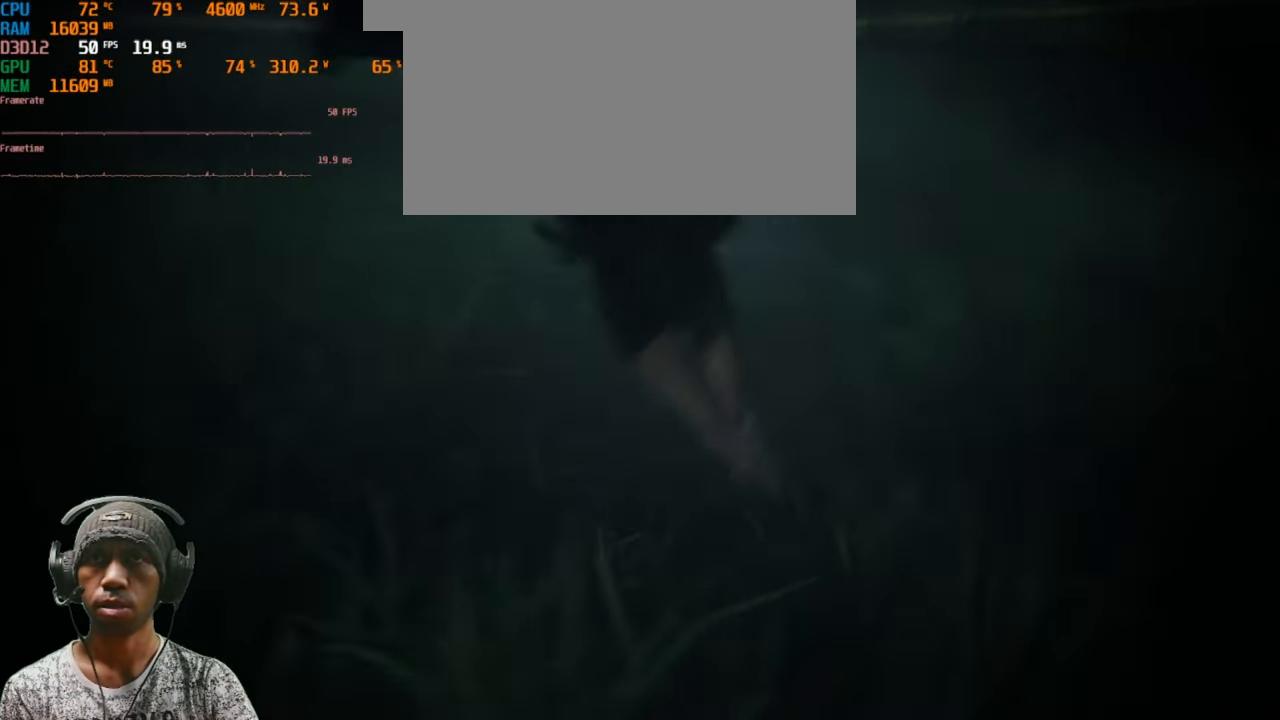
{"keys": [], "mouse": [], "events": [[350, "w", "up"]]}
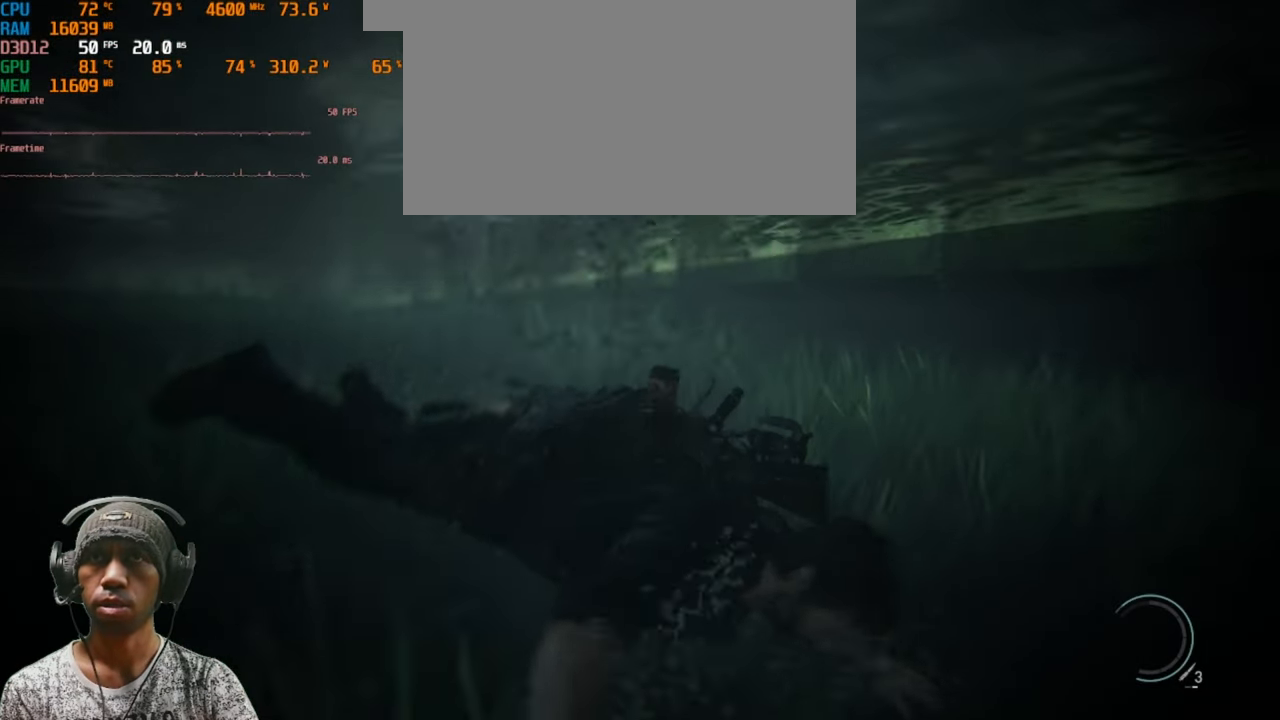
{"keys": ["w"], "mouse": [], "events": [[433, "w", "down"]]}
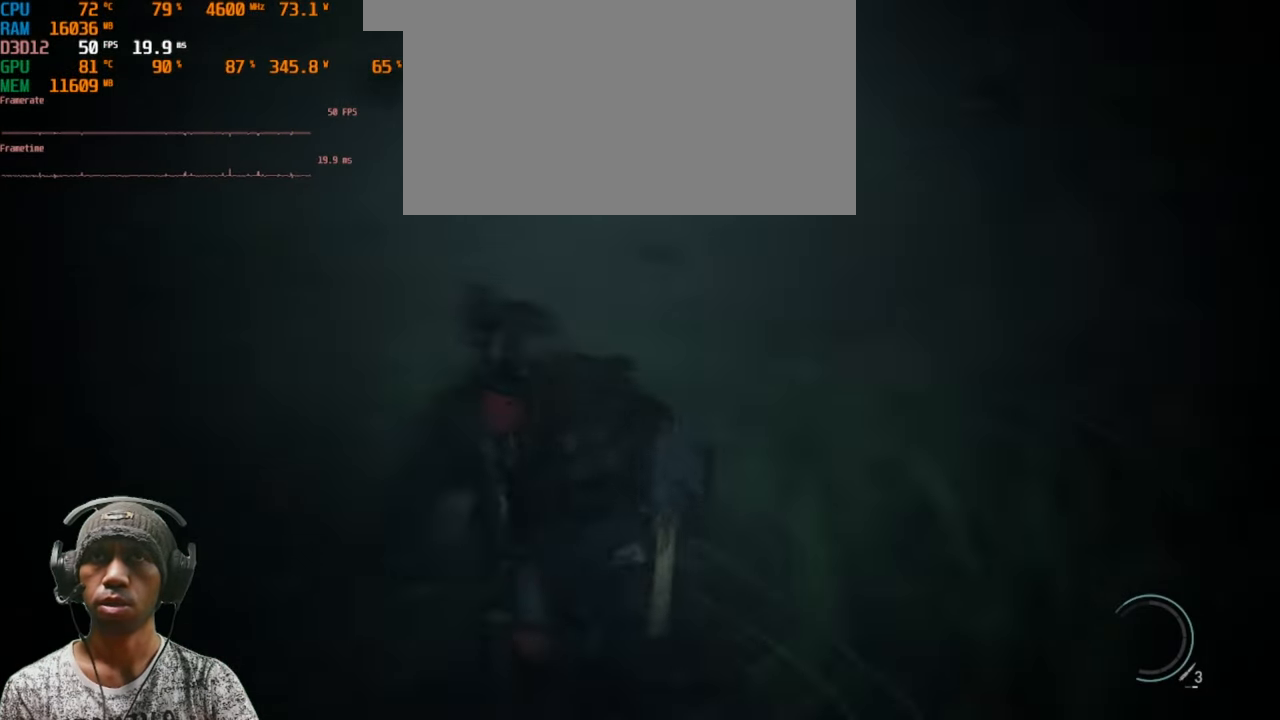
{"keys": ["shift", "w"], "mouse": [], "events": [[433, "shift", "down"]]}
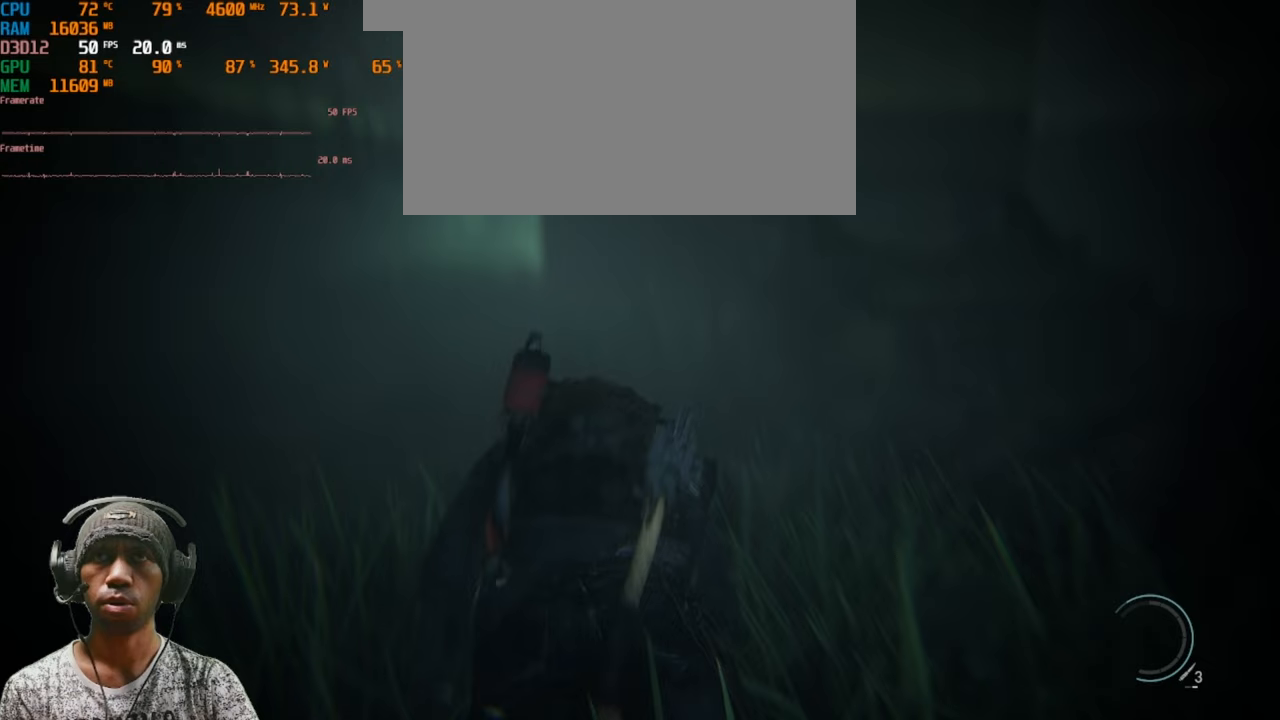
{"keys": ["shift", "w"], "mouse": [], "events": []}
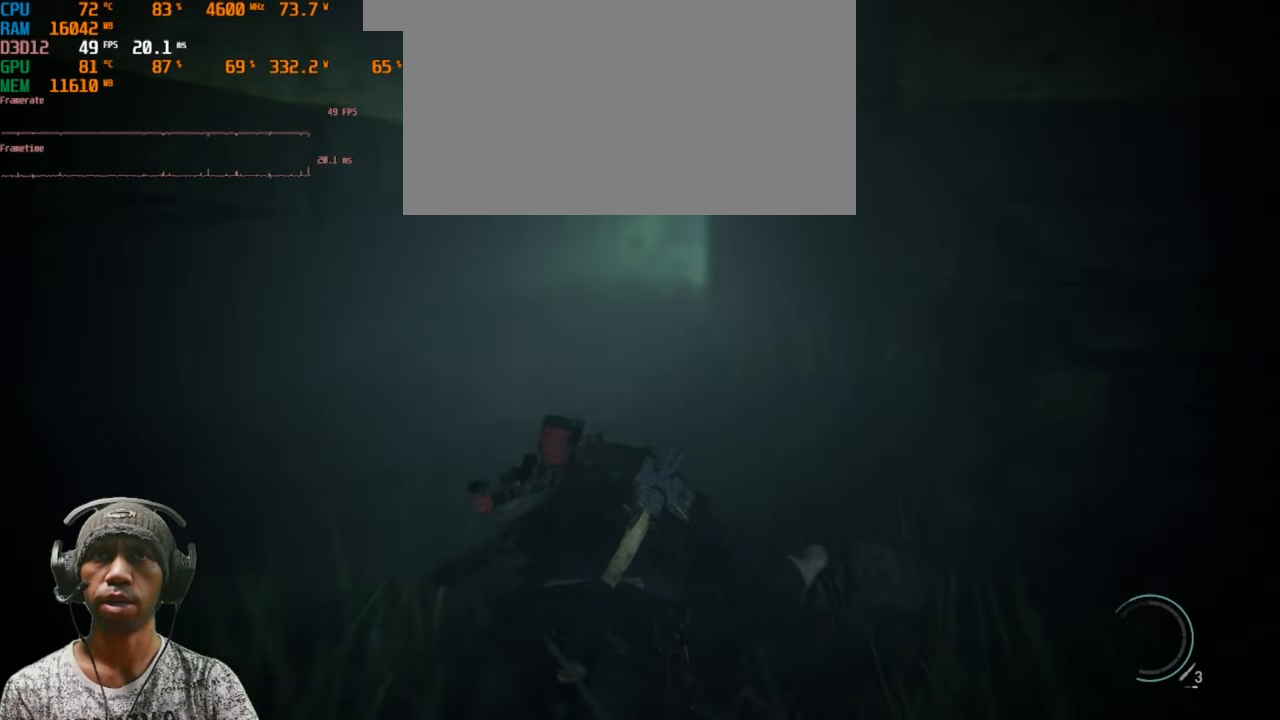
{"keys": ["a", "shift", "w"], "mouse": [], "events": [[100, "a", "down"]]}
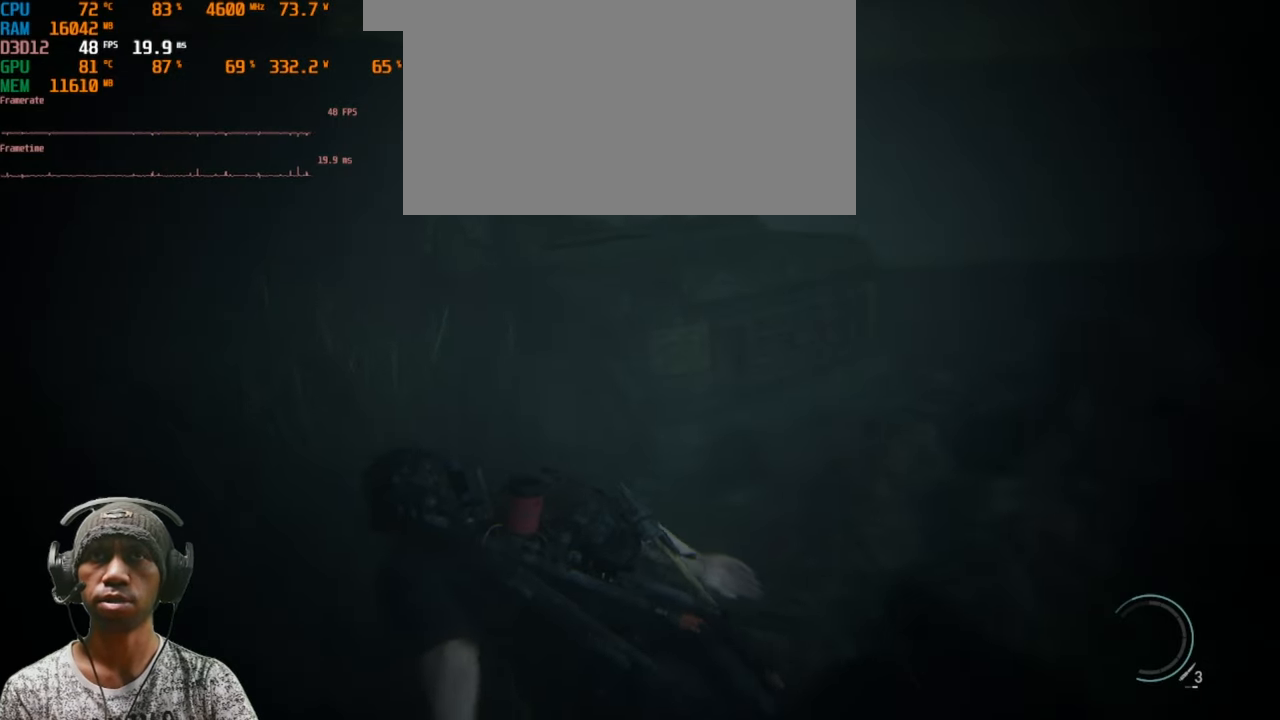
{"keys": ["a", "shift", "w"], "mouse": [], "events": []}
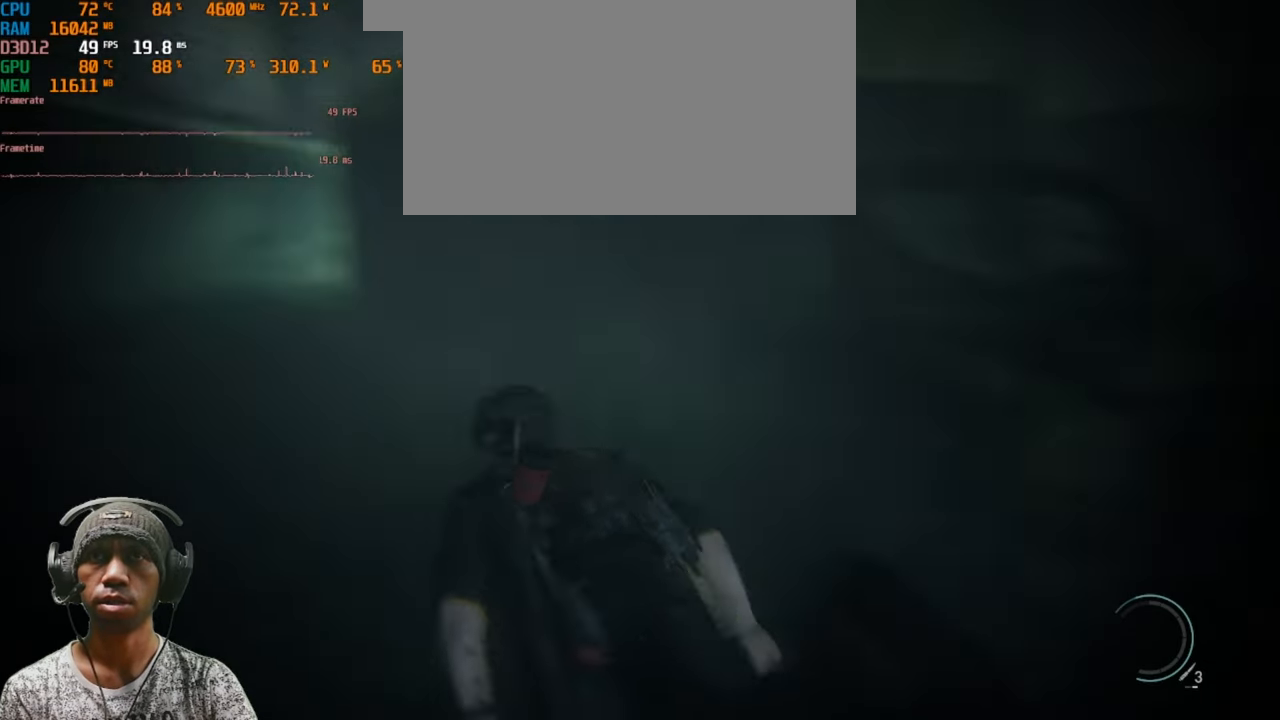
{"keys": ["shift", "w"], "mouse": [], "events": [[417, "a", "up"]]}
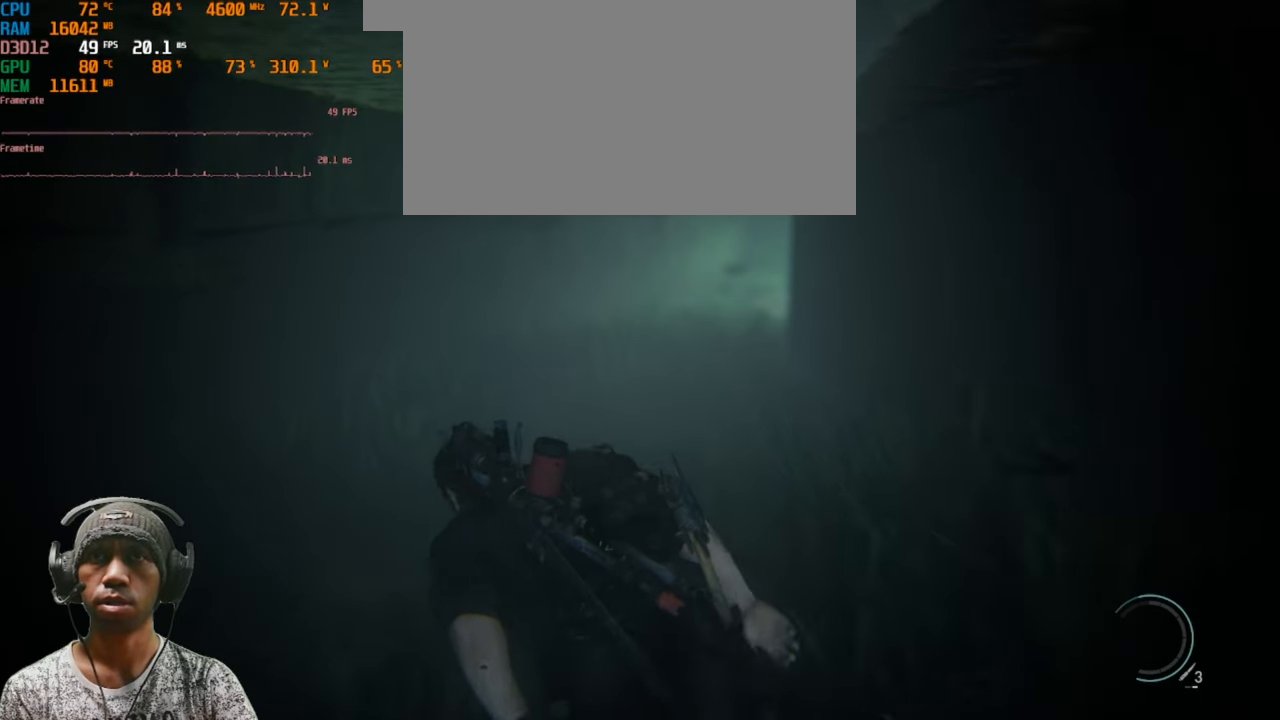
{"keys": ["shift", "w"], "mouse": [], "events": []}
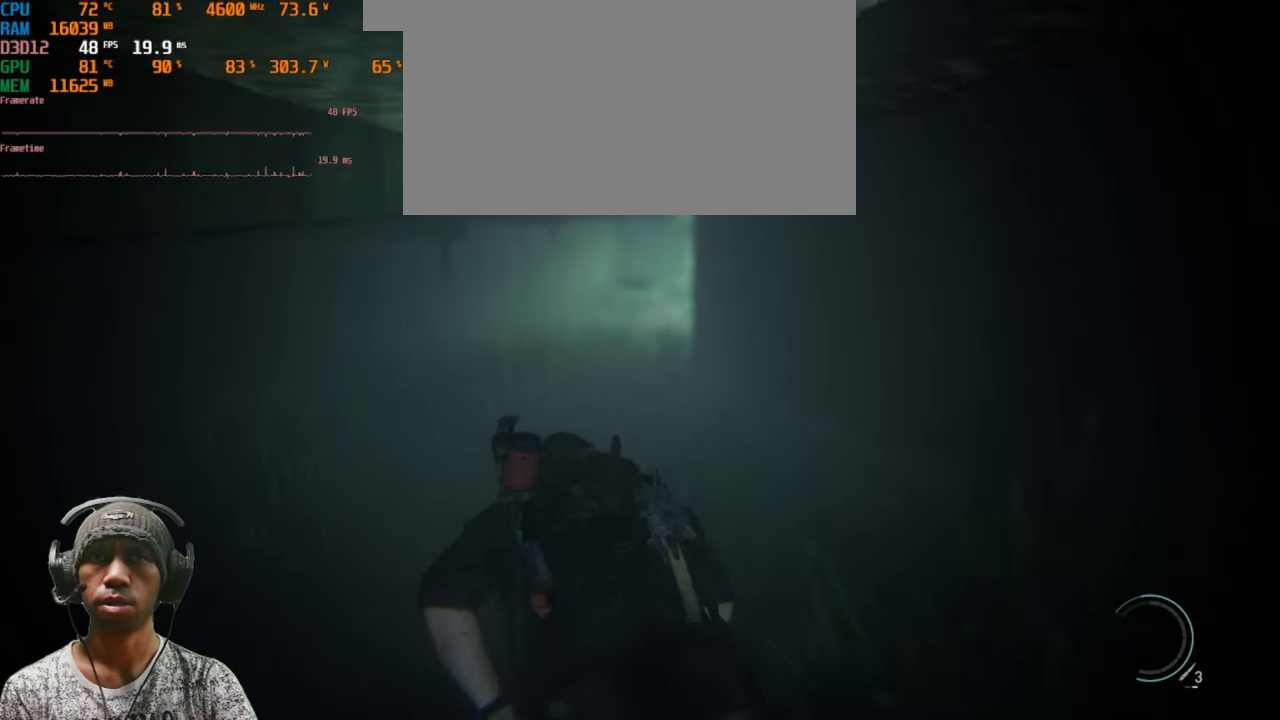
{"keys": ["shift", "w"], "mouse": [], "events": []}
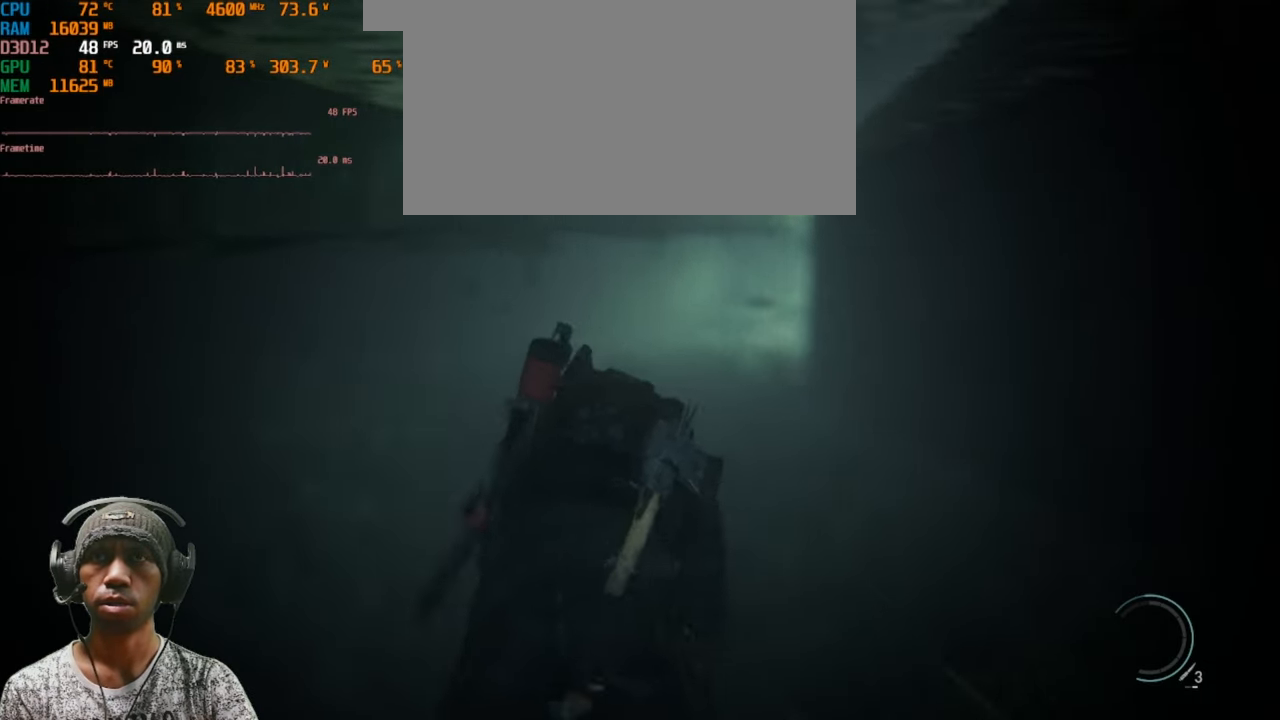
{"keys": ["d", "shift", "w"], "mouse": [], "events": [[350, "d", "down"]]}
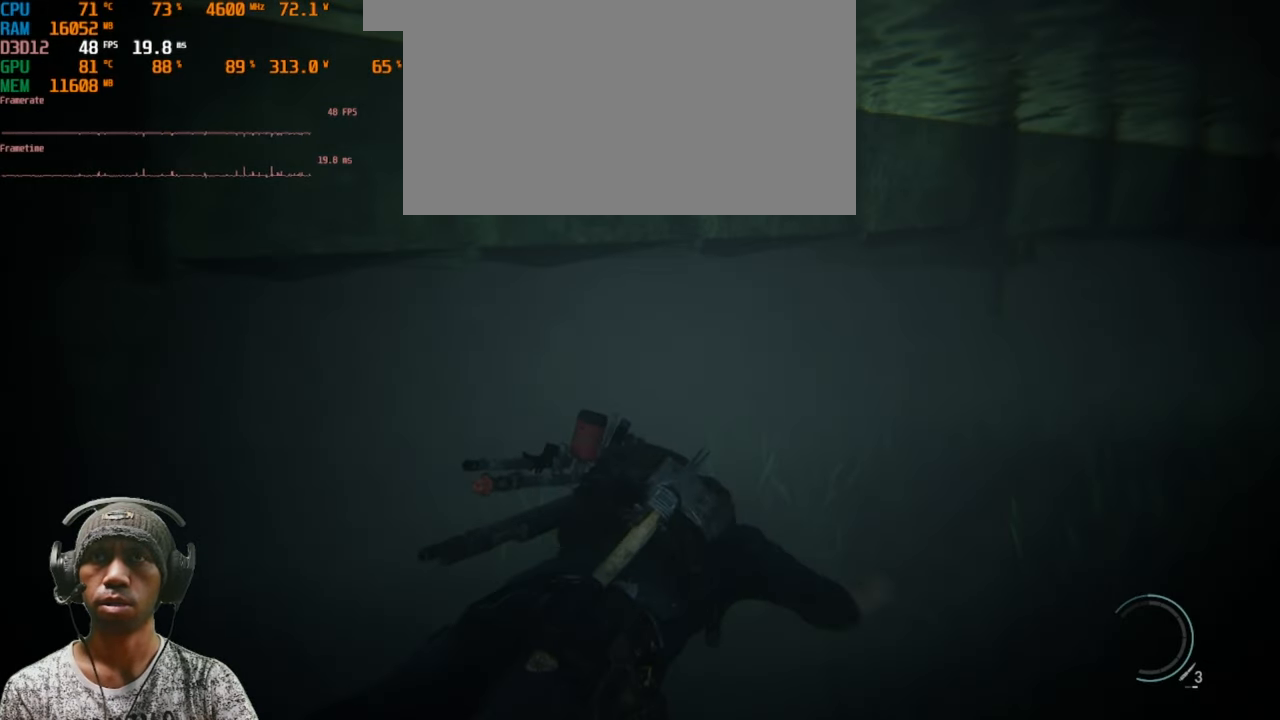
{"keys": ["shift", "w"], "mouse": [], "events": [[367, "d", "up"]]}
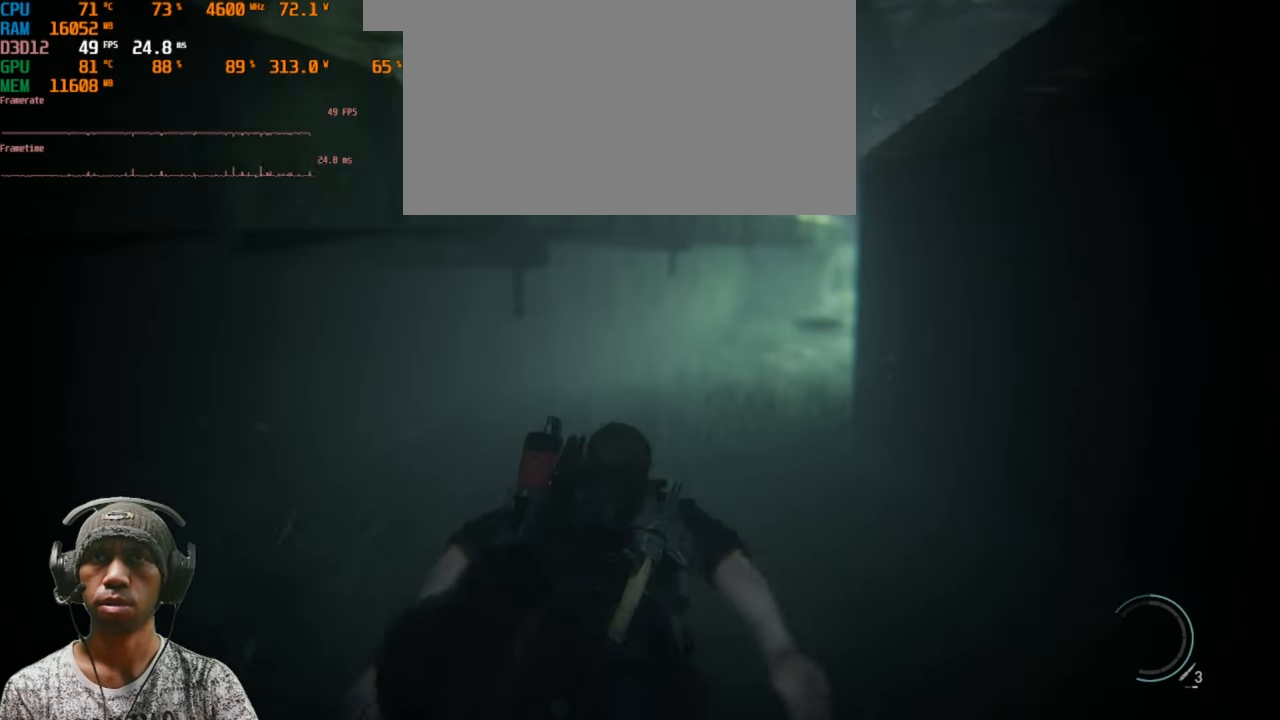
{"keys": ["shift", "w"], "mouse": [], "events": []}
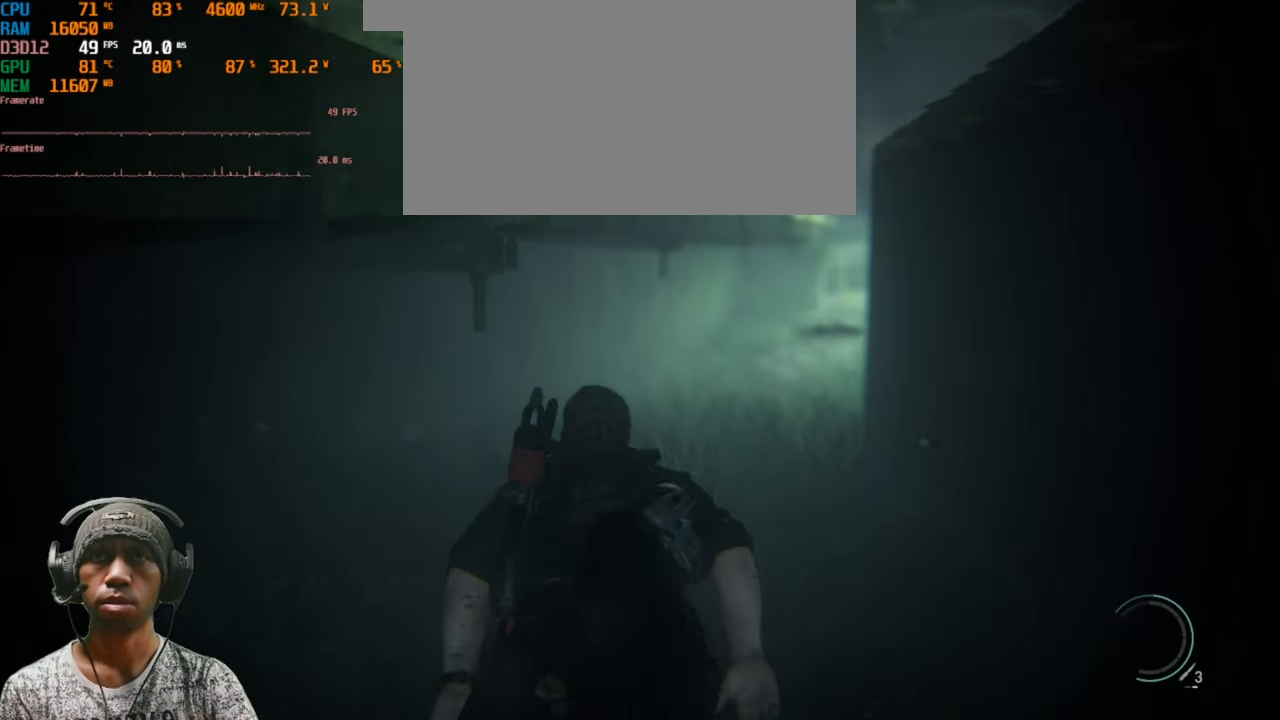
{"keys": ["shift", "w"], "mouse": [], "events": []}
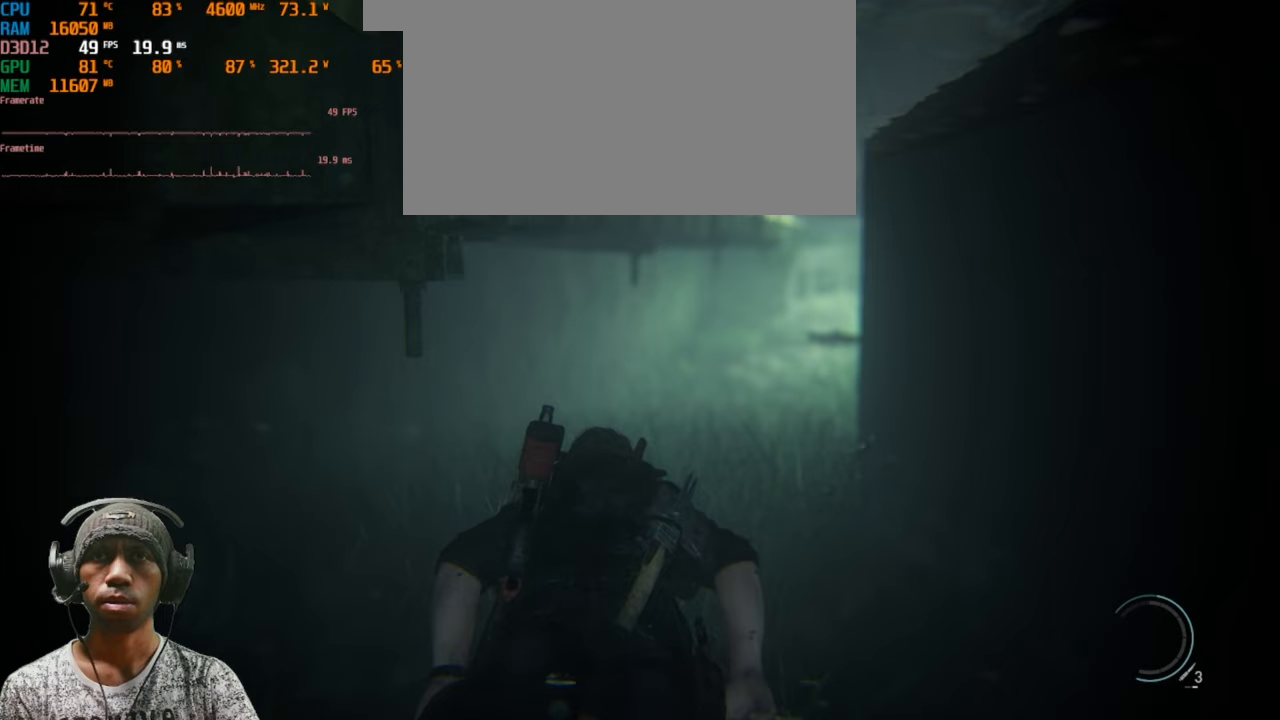
{"keys": ["shift", "w"], "mouse": [], "events": []}
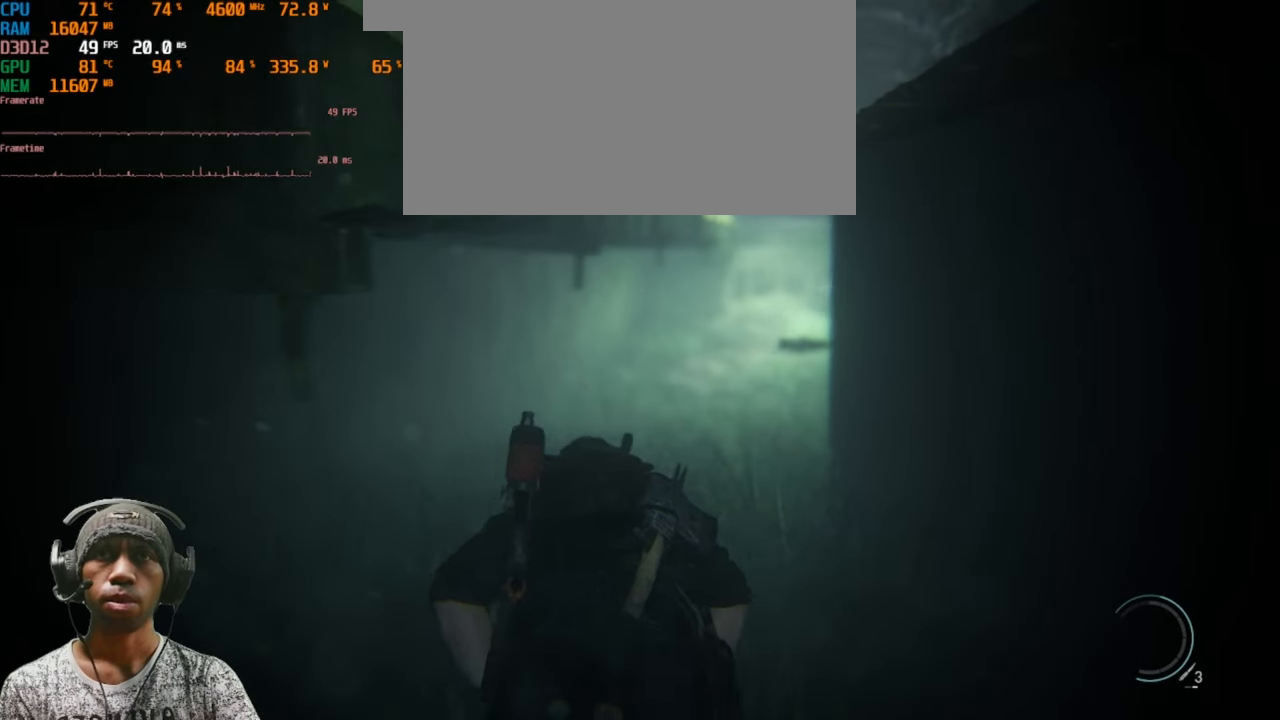
{"keys": ["shift", "w"], "mouse": [], "events": []}
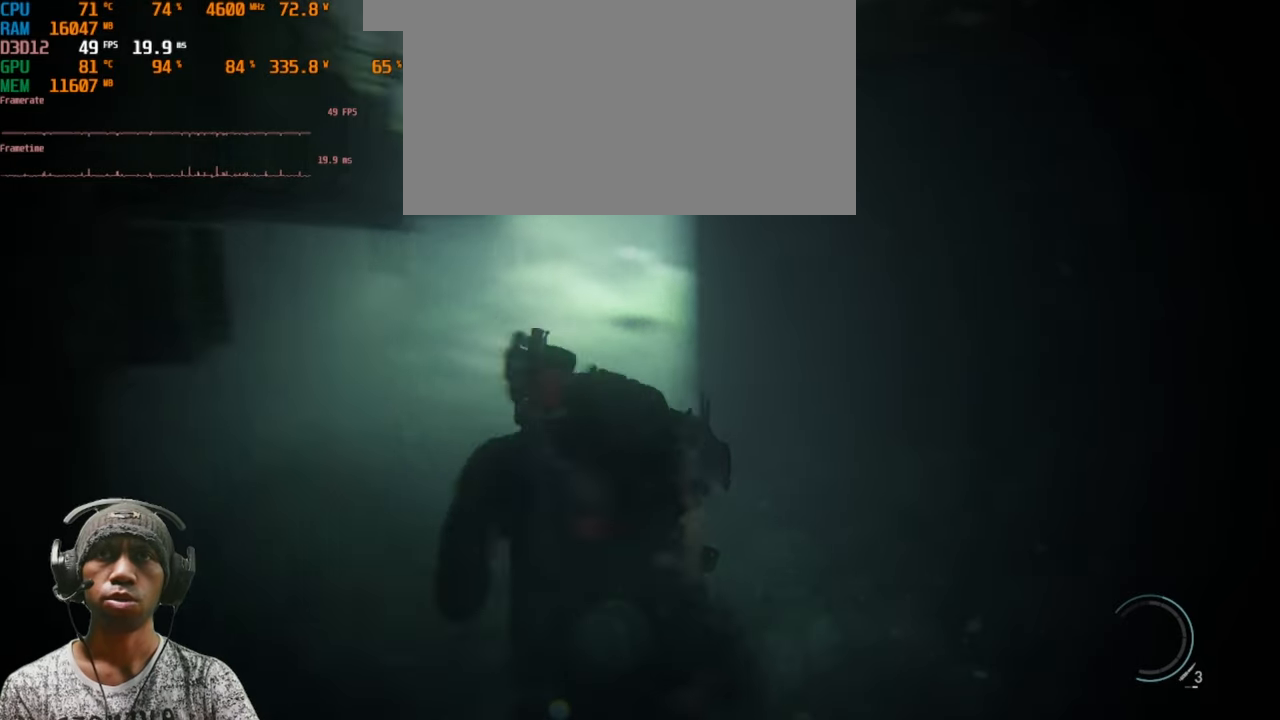
{"keys": ["shift", "w"], "mouse": [], "events": []}
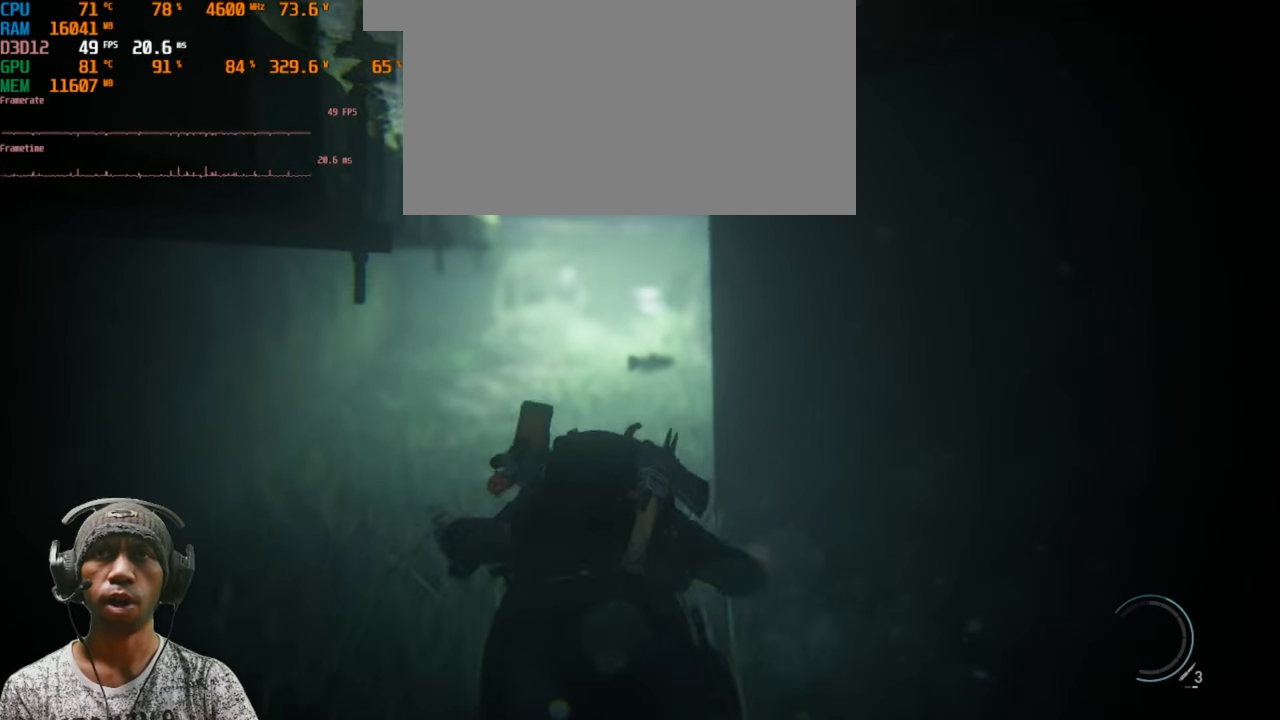
{"keys": ["a", "shift", "w"], "mouse": [], "events": [[333, "a", "down"]]}
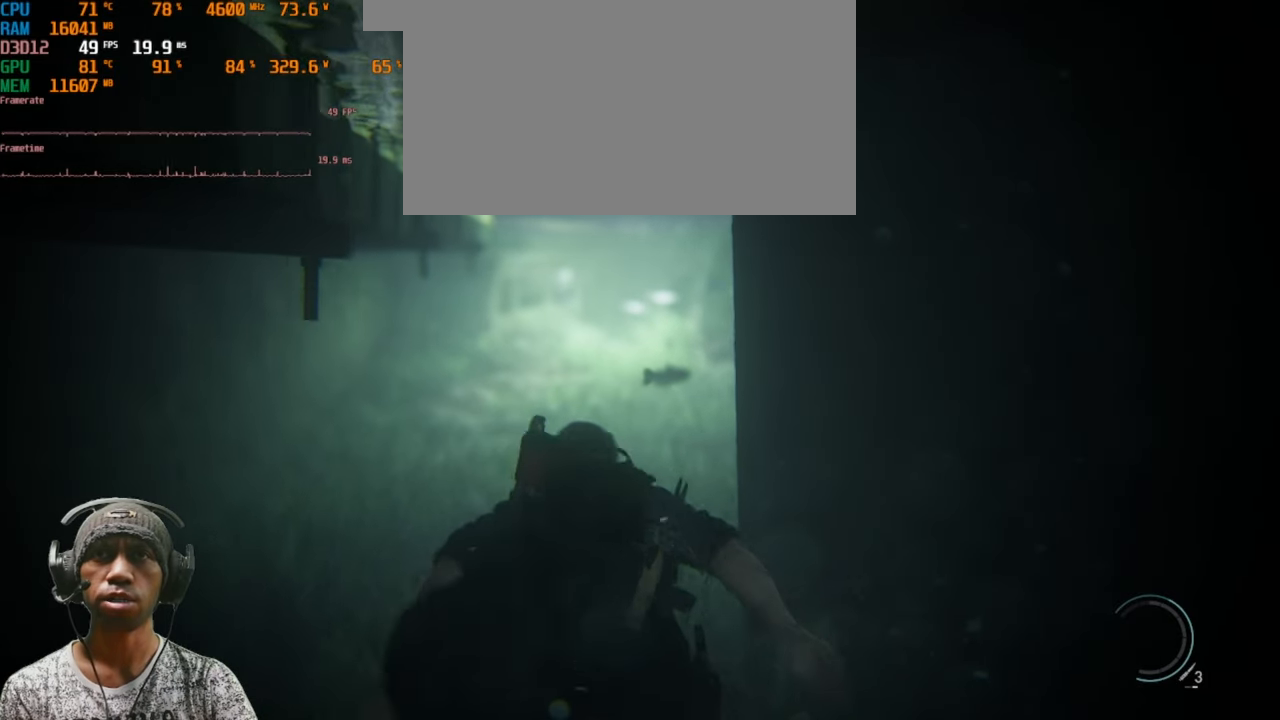
{"keys": ["a", "shift", "w"], "mouse": [], "events": []}
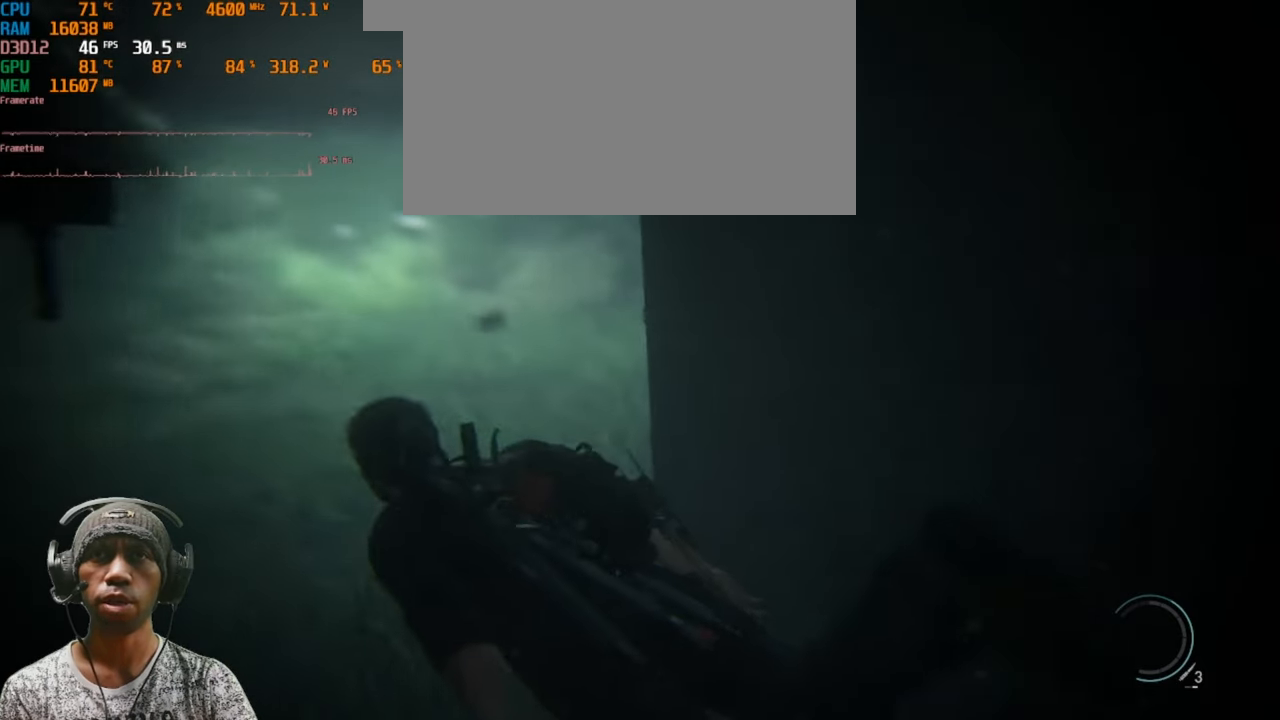
{"keys": ["a", "shift", "w"], "mouse": [], "events": []}
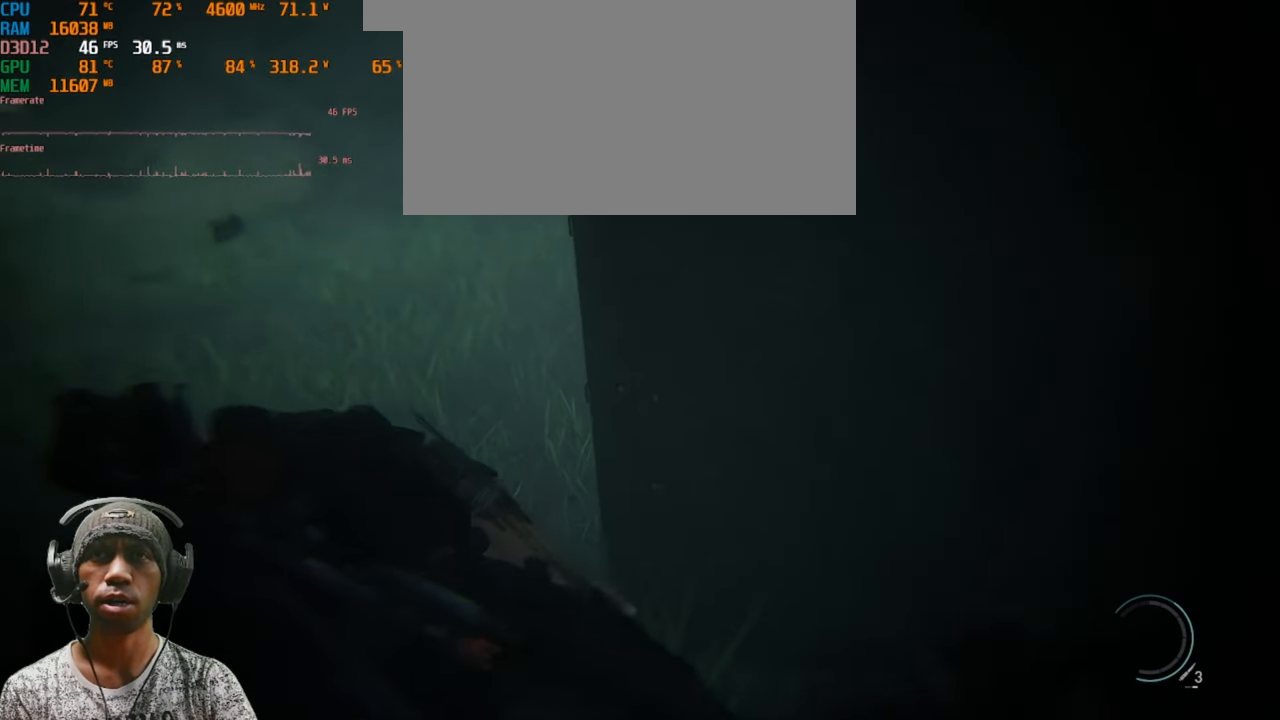
{"keys": ["a", "shift", "w"], "mouse": [], "events": []}
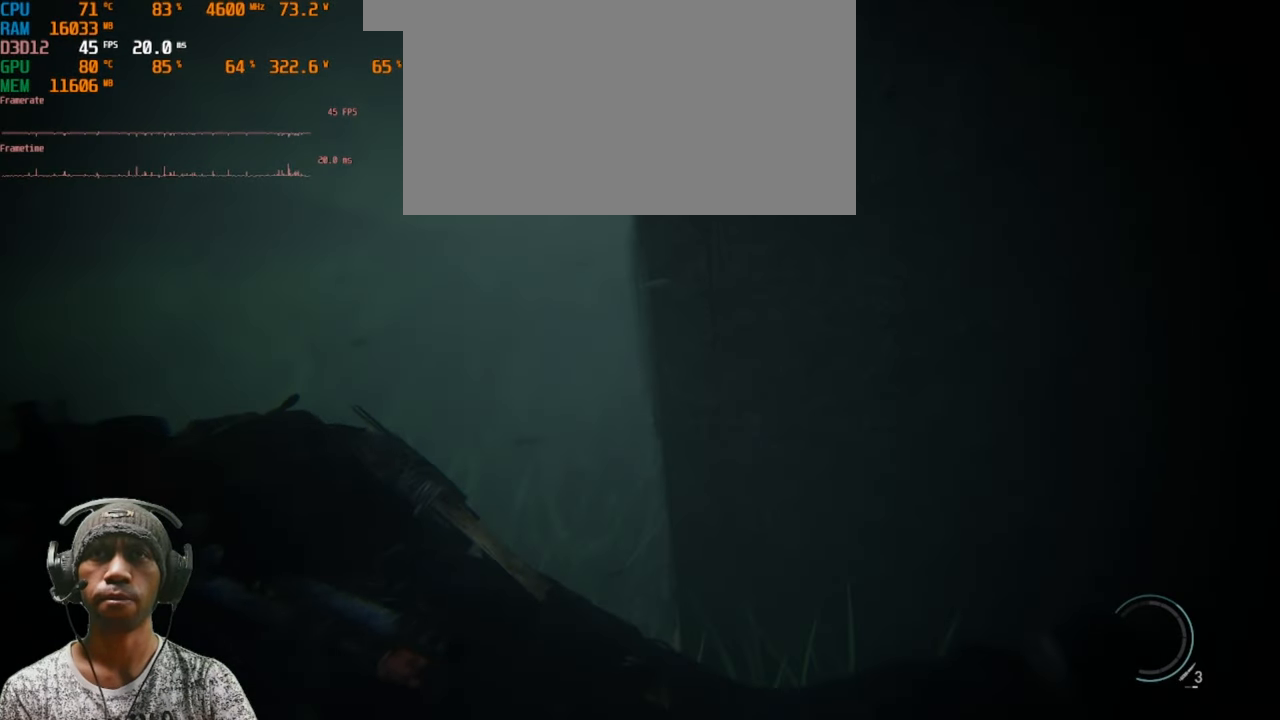
{"keys": ["a", "shift", "w"], "mouse": [], "events": []}
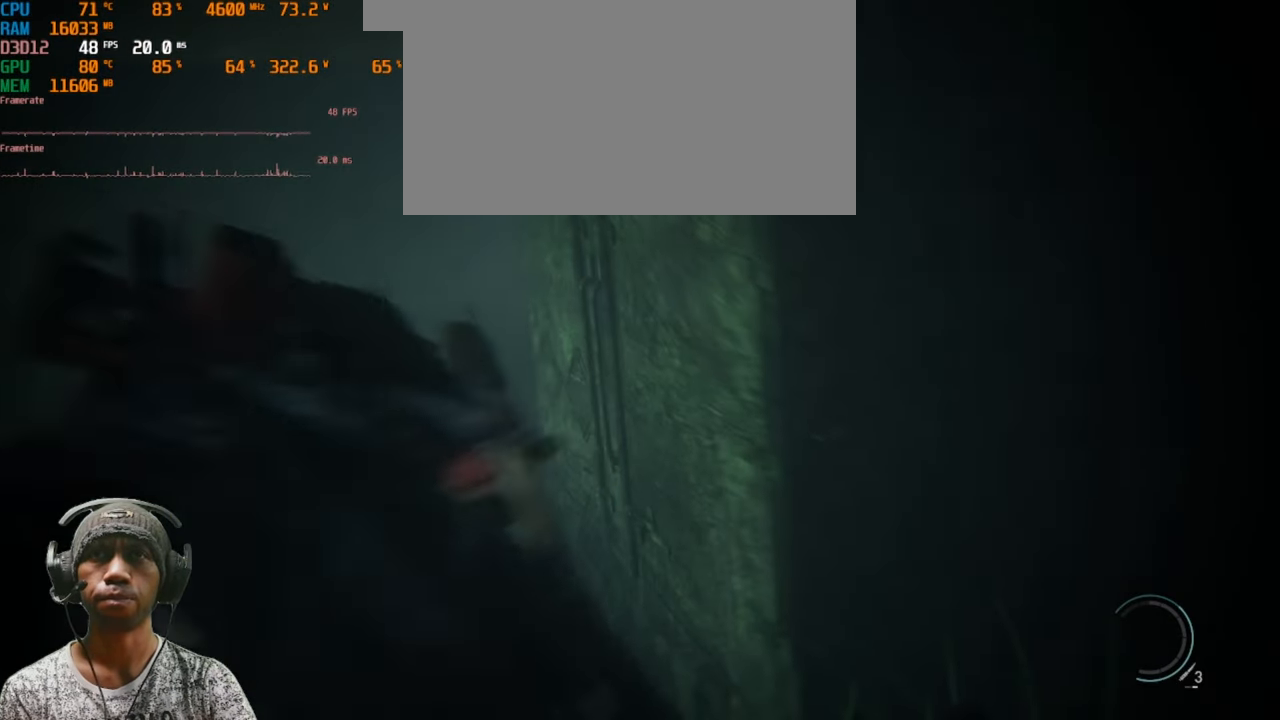
{"keys": ["a", "shift", "w"], "mouse": [], "events": []}
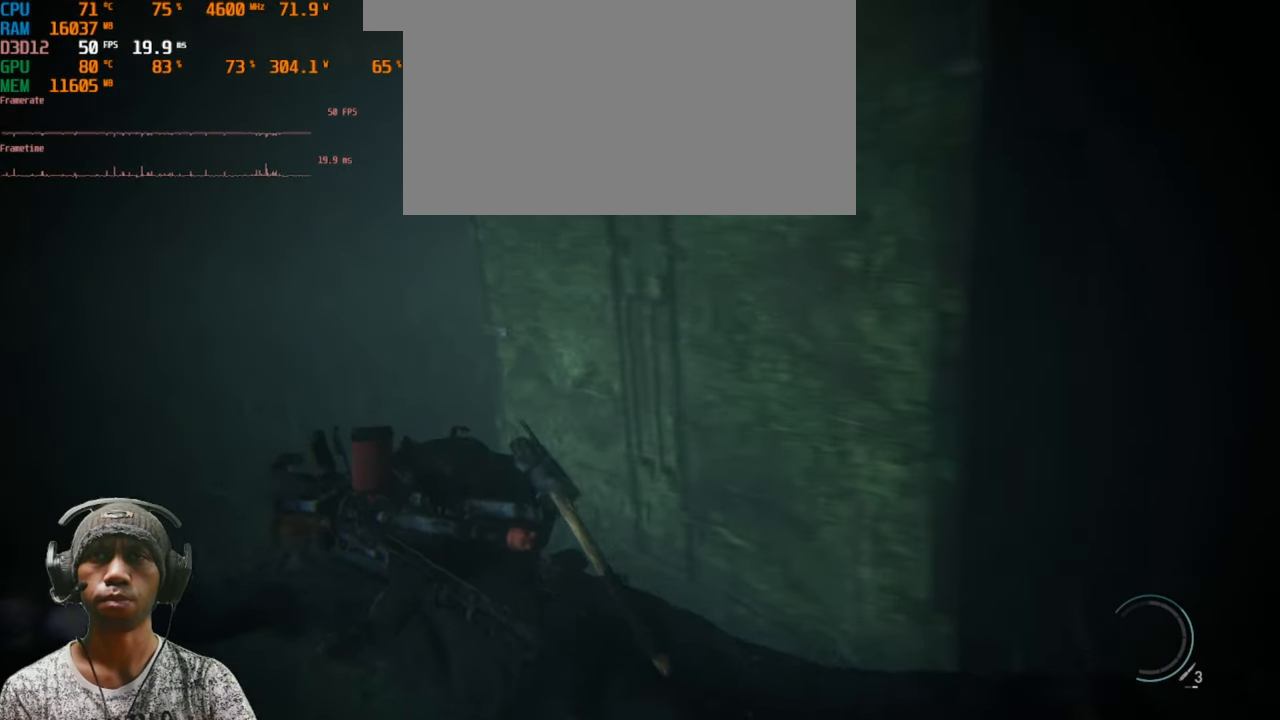
{"keys": ["a", "shift", "w"], "mouse": [], "events": []}
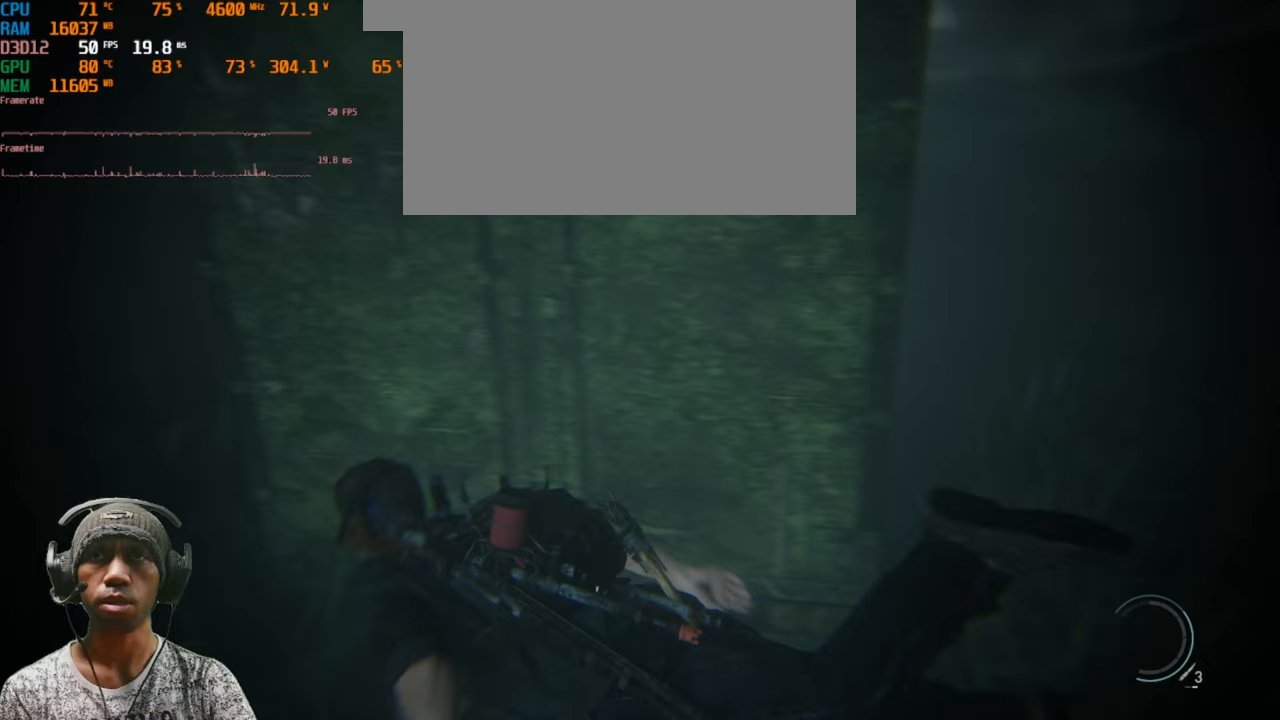
{"keys": ["a", "shift"], "mouse": [], "events": [[383, "w", "up"]]}
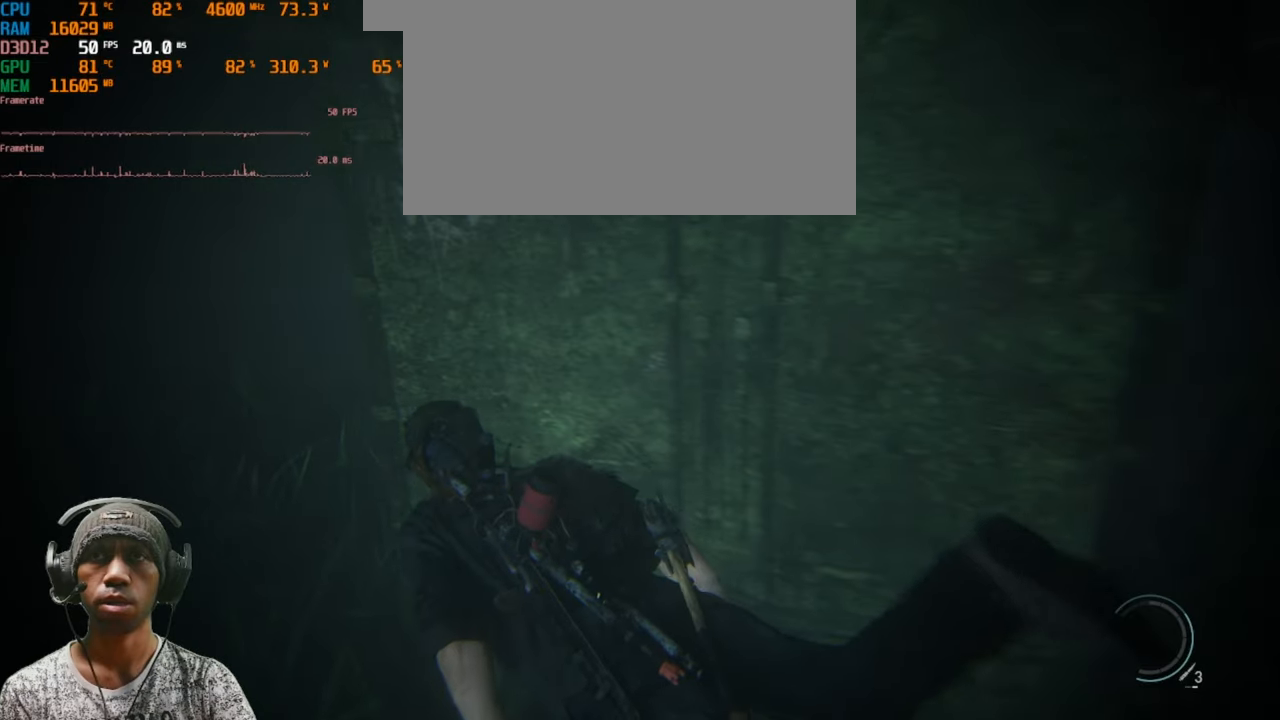
{"keys": ["a", "shift"], "mouse": [], "events": []}
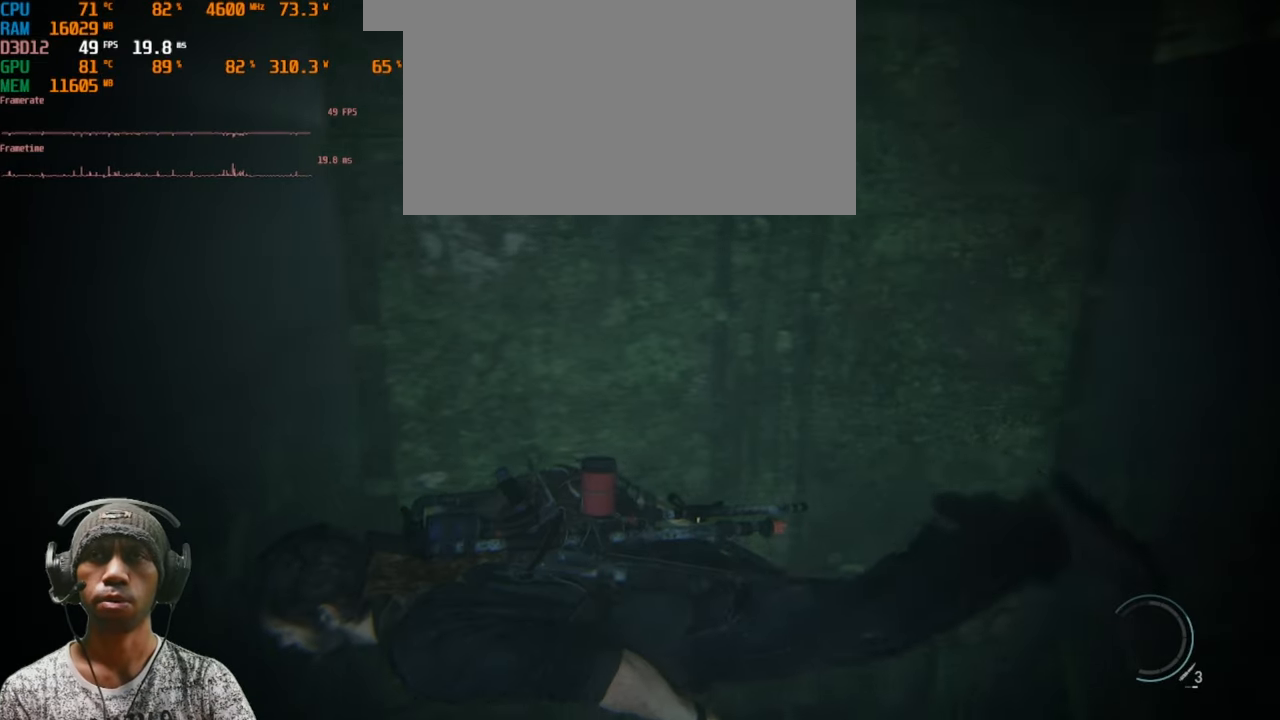
{"keys": ["a", "shift"], "mouse": [], "events": []}
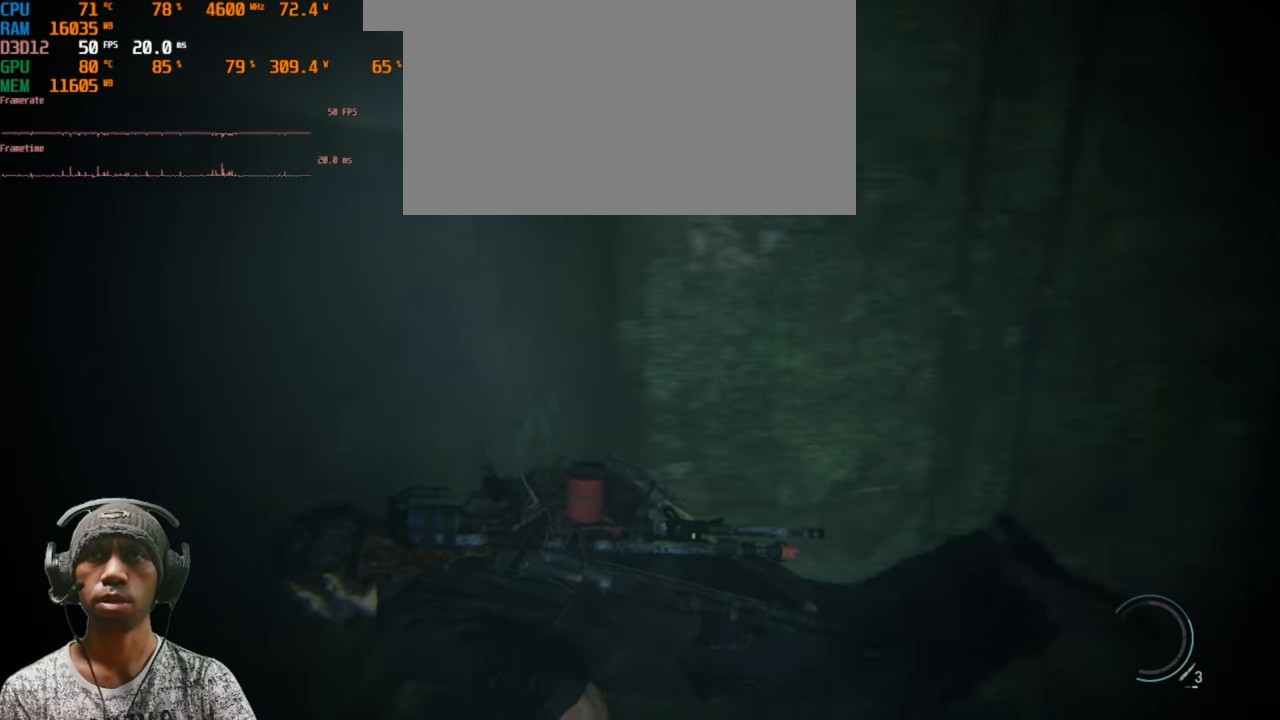
{"keys": ["a", "shift"], "mouse": [], "events": []}